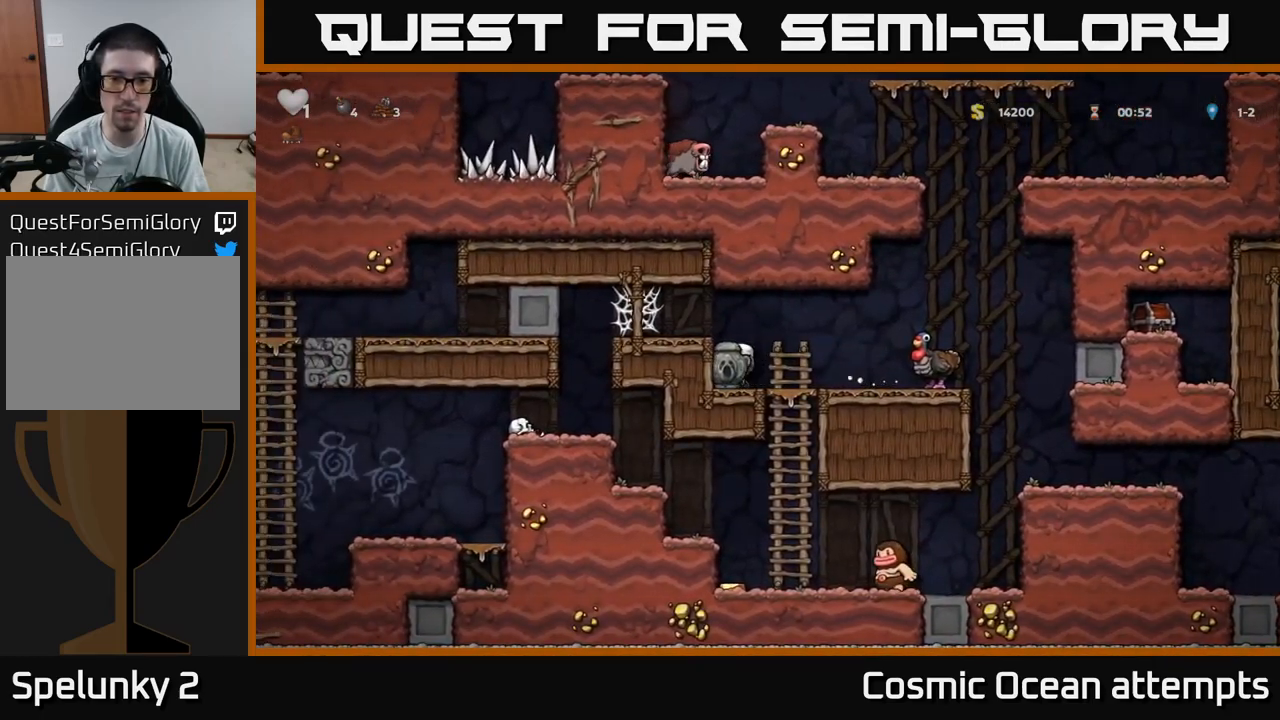
Gameplay with a controller (Xbox layout); each line is a JSON object with the inputs held at the frame after it. "events" lists button and stick changes between this image and that frame as [ms after this image, input, new state], when the widget could be followed in between.
{"buttons": ["DPAD_RIGHT"], "left_stick": "center", "right_stick": "center", "events": [[17, "X", "down"], [100, "X", "up"], [117, "DPAD_DOWN", "up"], [133, "DPAD_RIGHT", "down"], [283, "A", "down"], [433, "A", "up"]]}
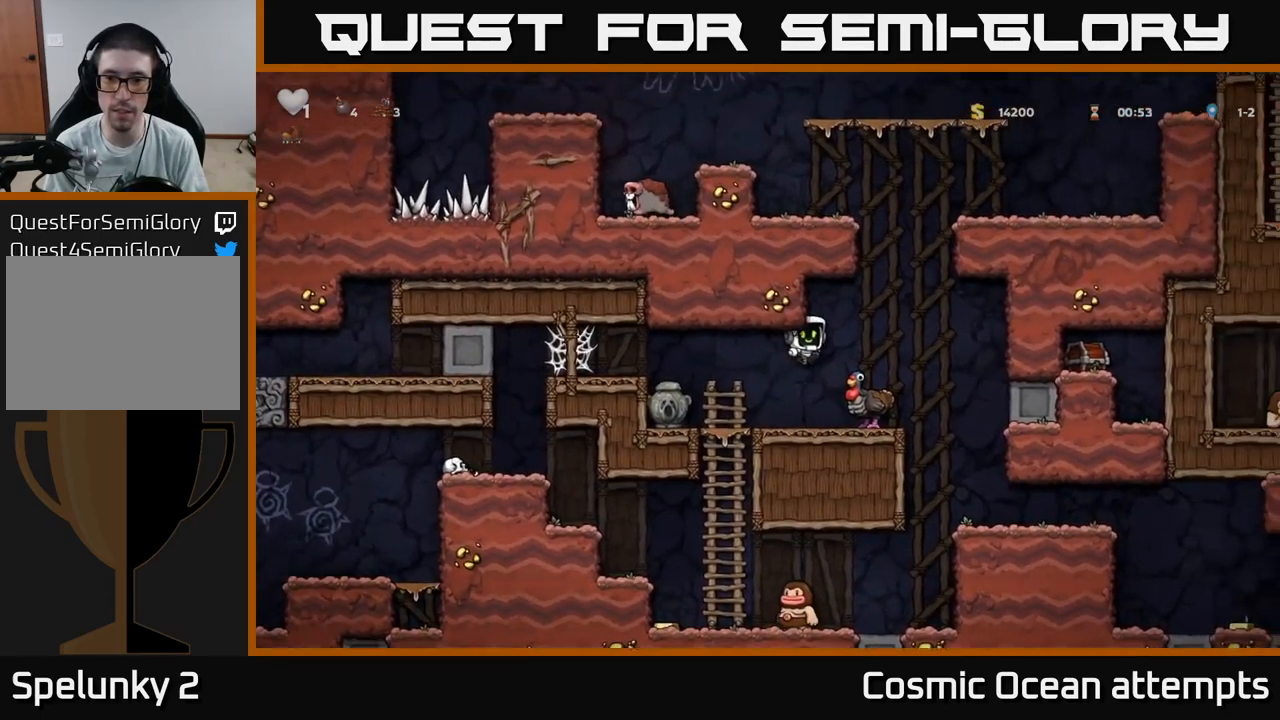
{"buttons": ["A"], "left_stick": "center", "right_stick": "center", "events": [[67, "DPAD_RIGHT", "up"], [333, "A", "down"]]}
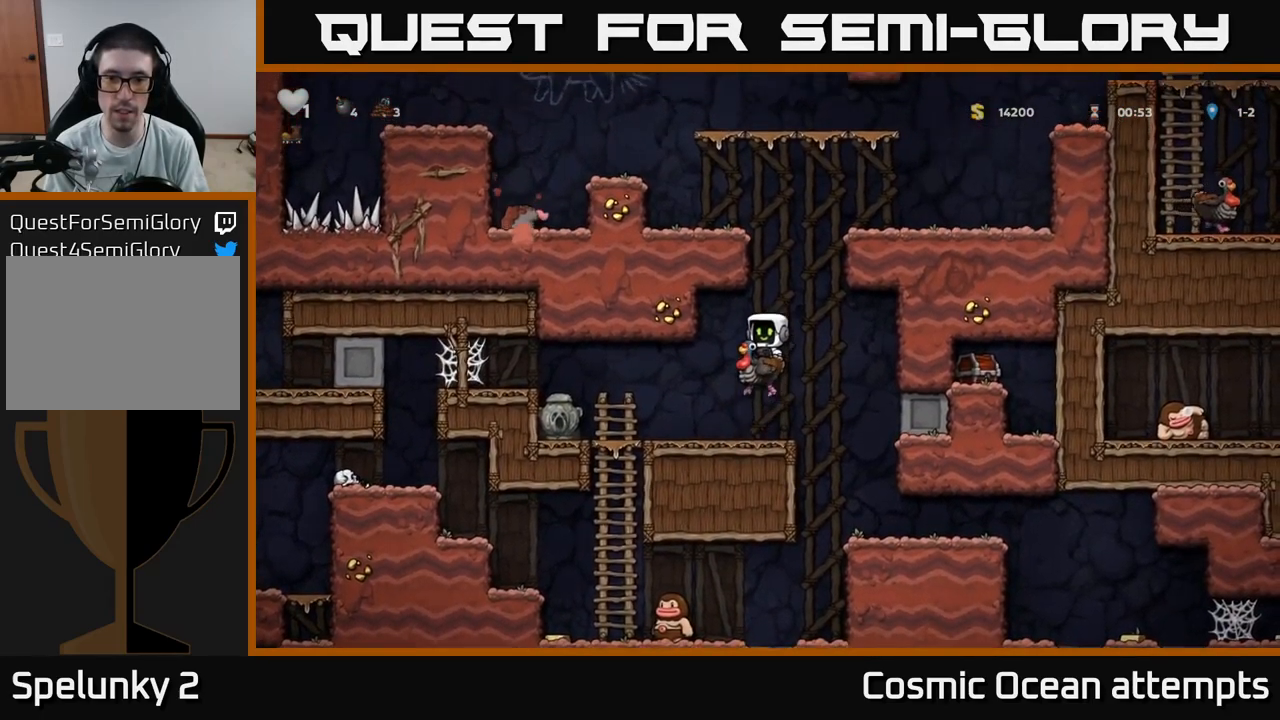
{"buttons": ["DPAD_RIGHT"], "left_stick": "center", "right_stick": "center", "events": [[17, "A", "up"], [50, "A", "down"], [183, "DPAD_UP", "down"], [200, "A", "up"], [250, "A", "down"], [417, "A", "up"], [433, "DPAD_RIGHT", "down"], [433, "DPAD_UP", "up"]]}
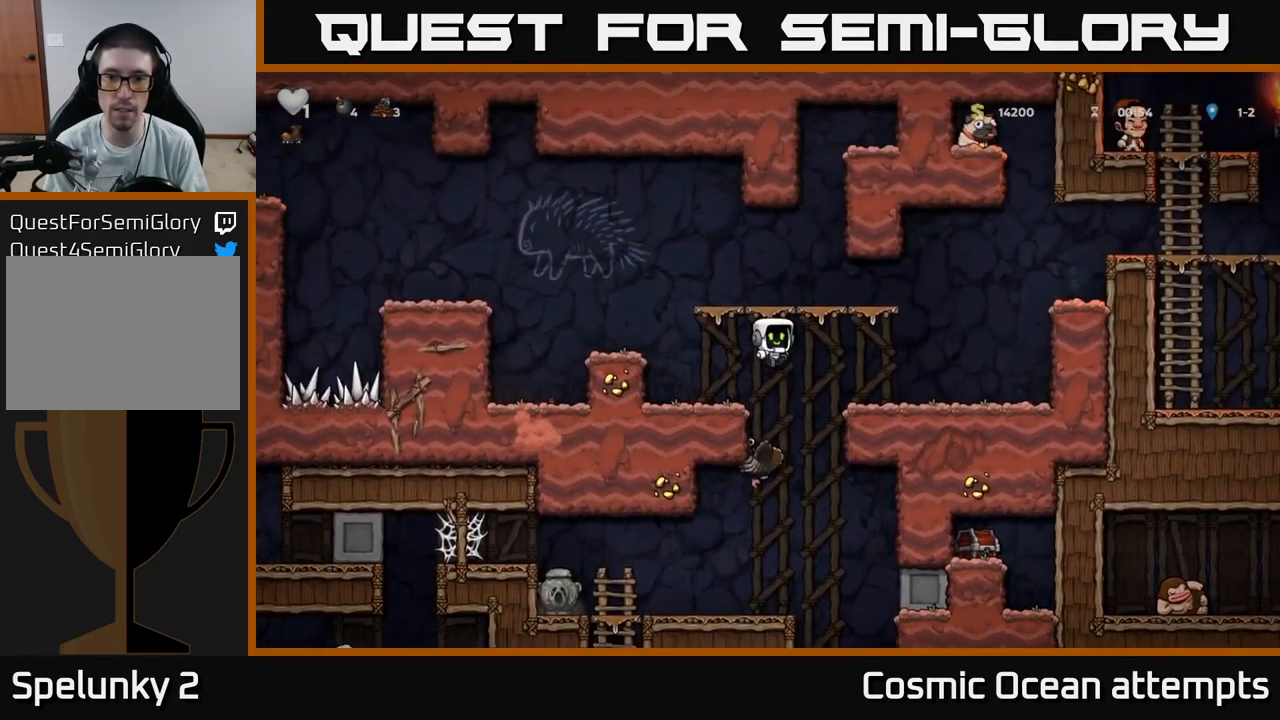
{"buttons": ["A", "DPAD_RIGHT"], "left_stick": "center", "right_stick": "center", "events": [[317, "DPAD_RIGHT", "up"], [333, "DPAD_RIGHT", "down"], [383, "A", "down"]]}
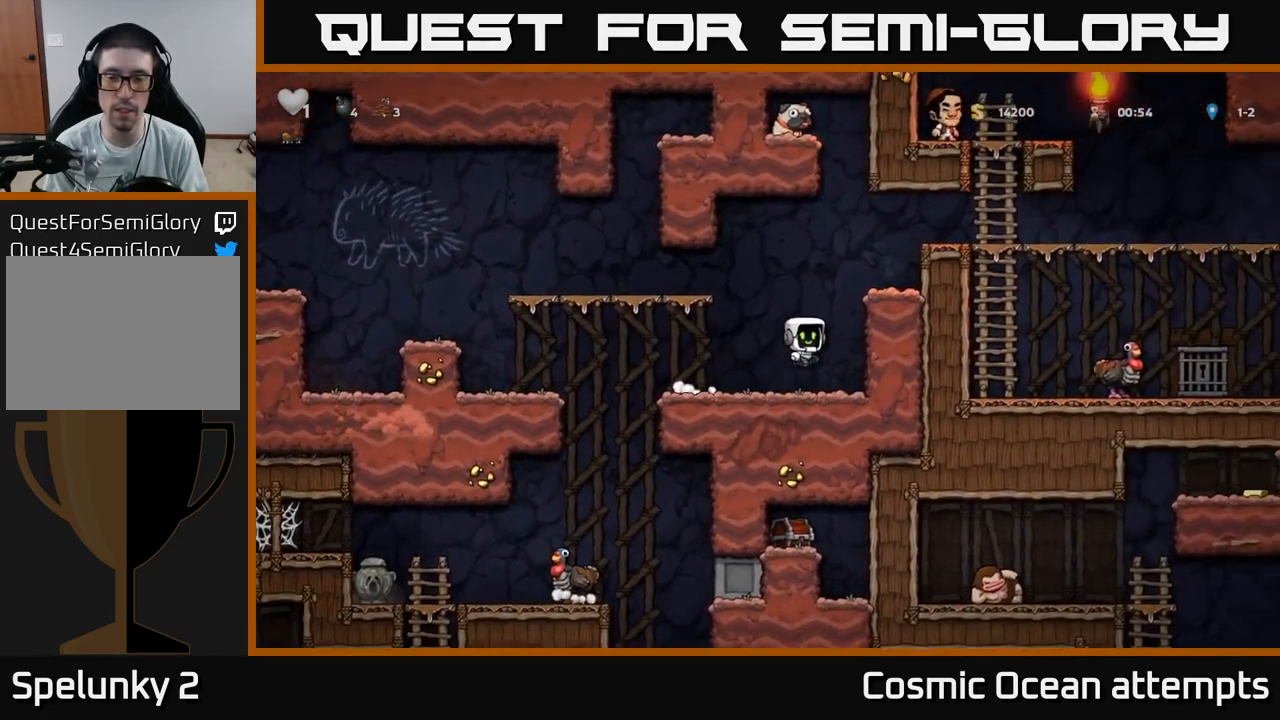
{"buttons": [], "left_stick": "center", "right_stick": "center", "events": [[67, "A", "up"], [233, "A", "down"], [333, "A", "up"], [417, "DPAD_RIGHT", "up"]]}
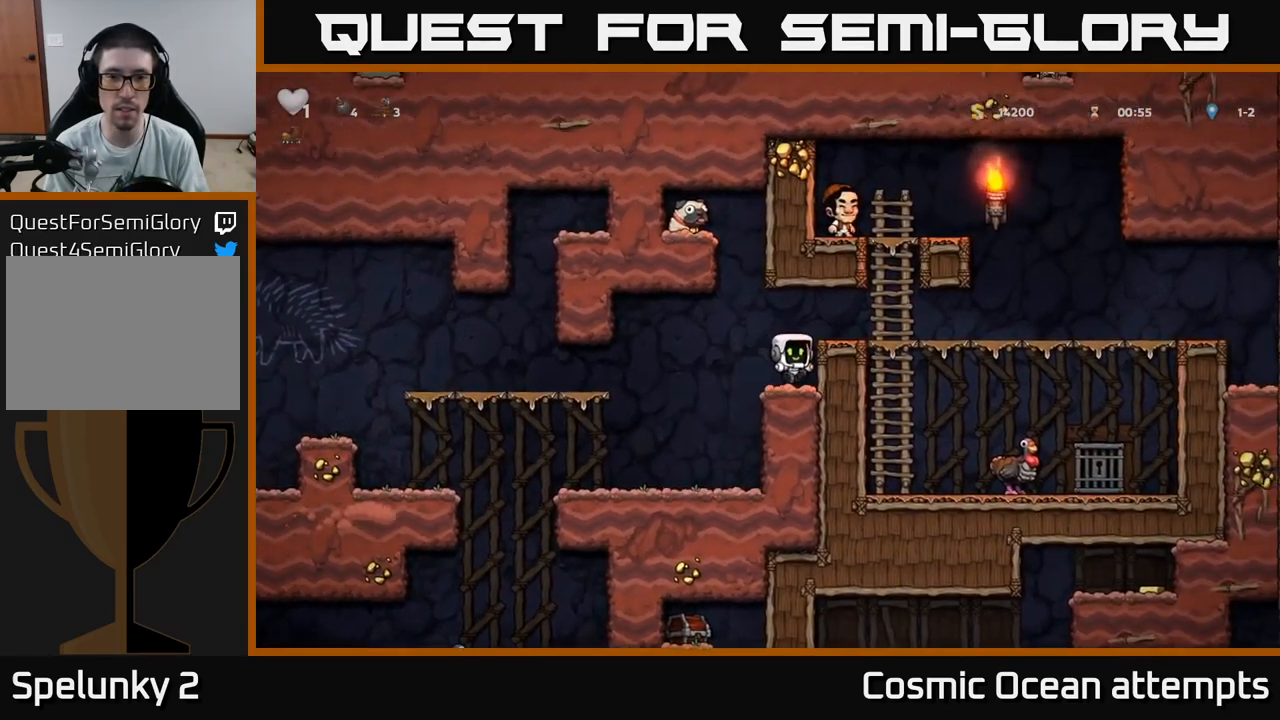
{"buttons": [], "left_stick": "center", "right_stick": "center", "events": [[200, "A", "down"], [317, "A", "up"], [317, "DPAD_RIGHT", "down"], [450, "DPAD_RIGHT", "up"]]}
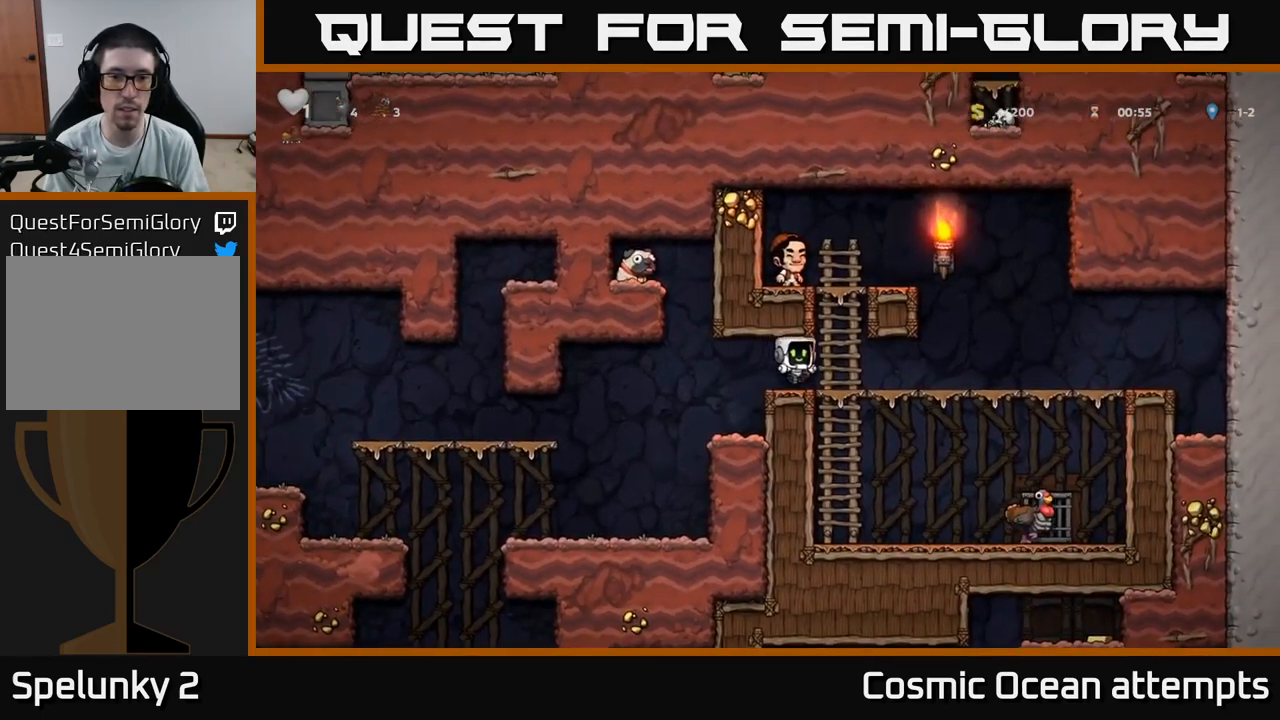
{"buttons": ["A"], "left_stick": "center", "right_stick": "center", "events": [[133, "DPAD_LEFT", "down"], [417, "A", "down"], [483, "DPAD_LEFT", "up"]]}
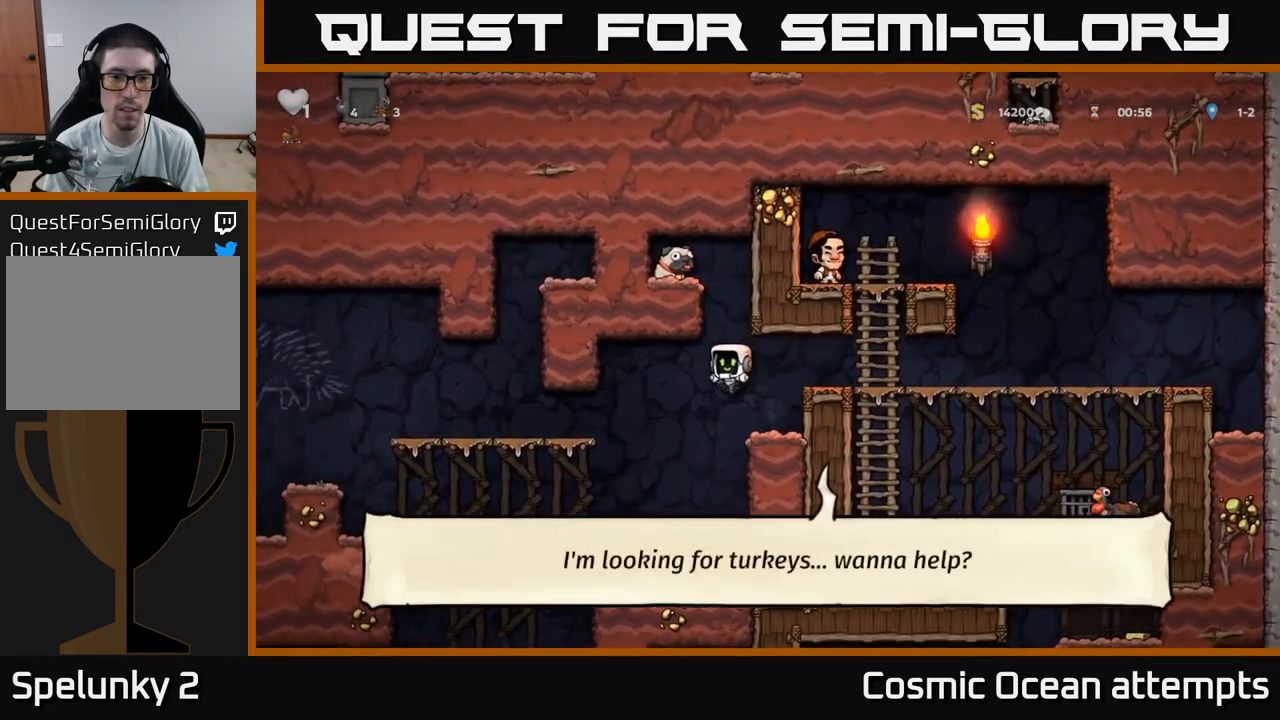
{"buttons": ["A", "DPAD_RIGHT"], "left_stick": "center", "right_stick": "center", "events": [[33, "DPAD_RIGHT", "down"], [234, "A", "up"], [334, "A", "down"]]}
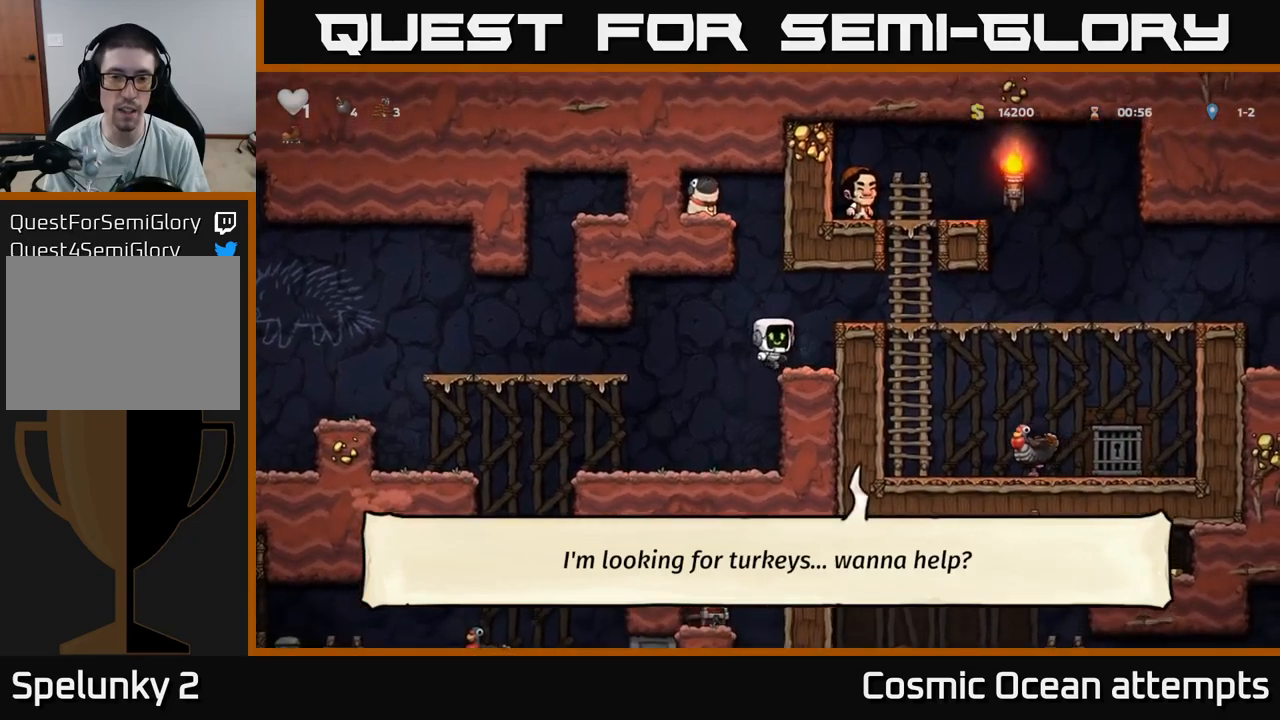
{"buttons": ["DPAD_RIGHT"], "left_stick": "center", "right_stick": "center", "events": [[17, "A", "up"], [17, "DPAD_RIGHT", "up"], [334, "A", "down"], [450, "A", "up"], [450, "DPAD_RIGHT", "down"]]}
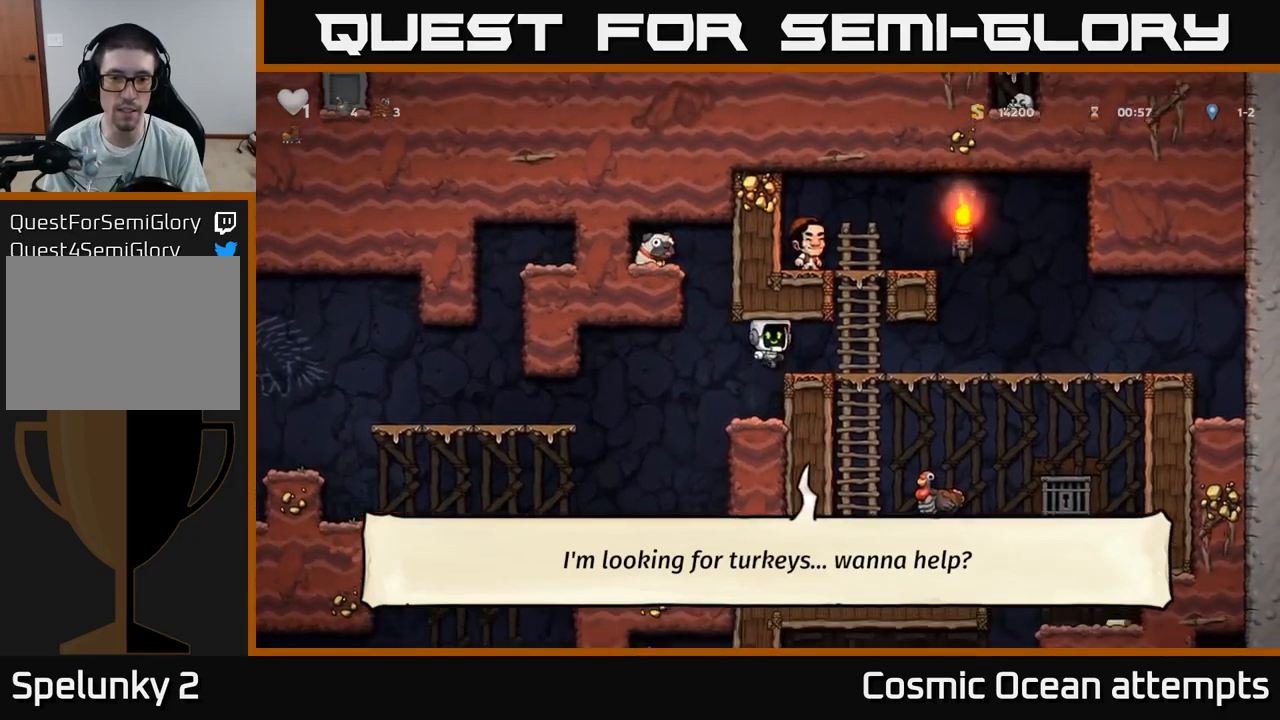
{"buttons": ["DPAD_LEFT"], "left_stick": "center", "right_stick": "center", "events": [[100, "DPAD_RIGHT", "up"], [267, "DPAD_LEFT", "down"]]}
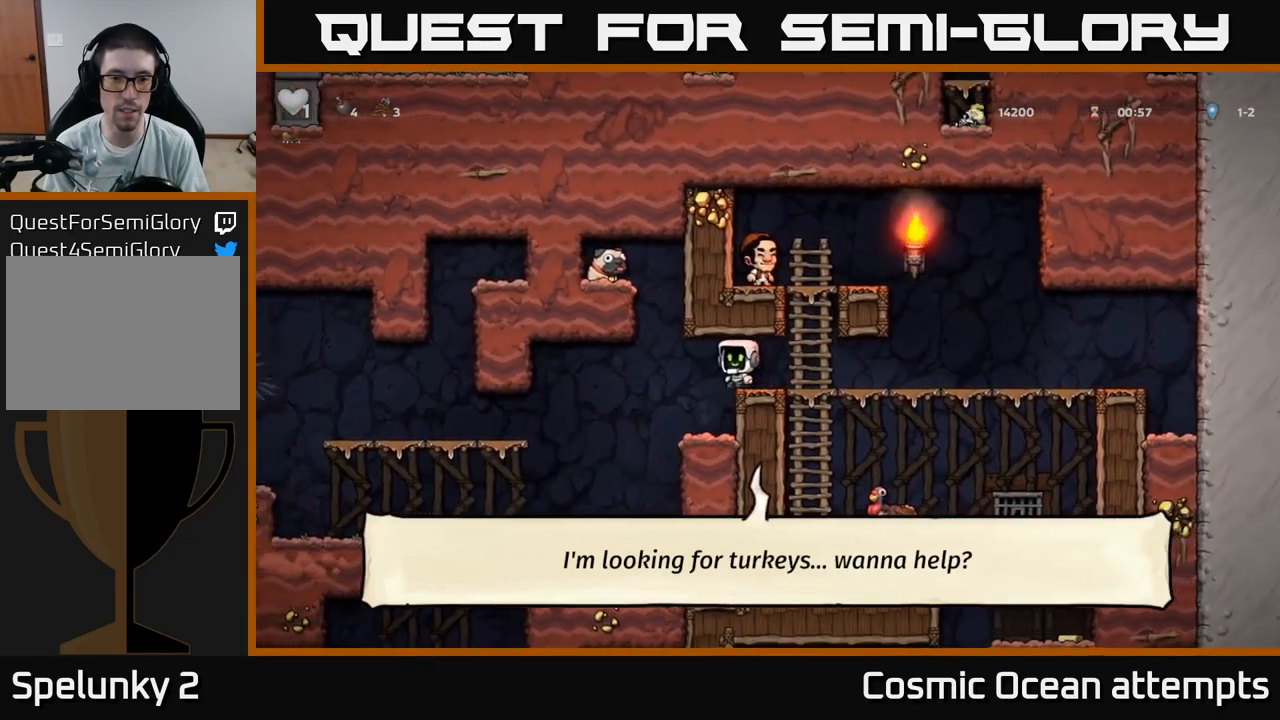
{"buttons": ["DPAD_RIGHT"], "left_stick": "center", "right_stick": "center", "events": [[67, "A", "down"], [184, "DPAD_LEFT", "up"], [217, "DPAD_RIGHT", "down"], [500, "A", "up"]]}
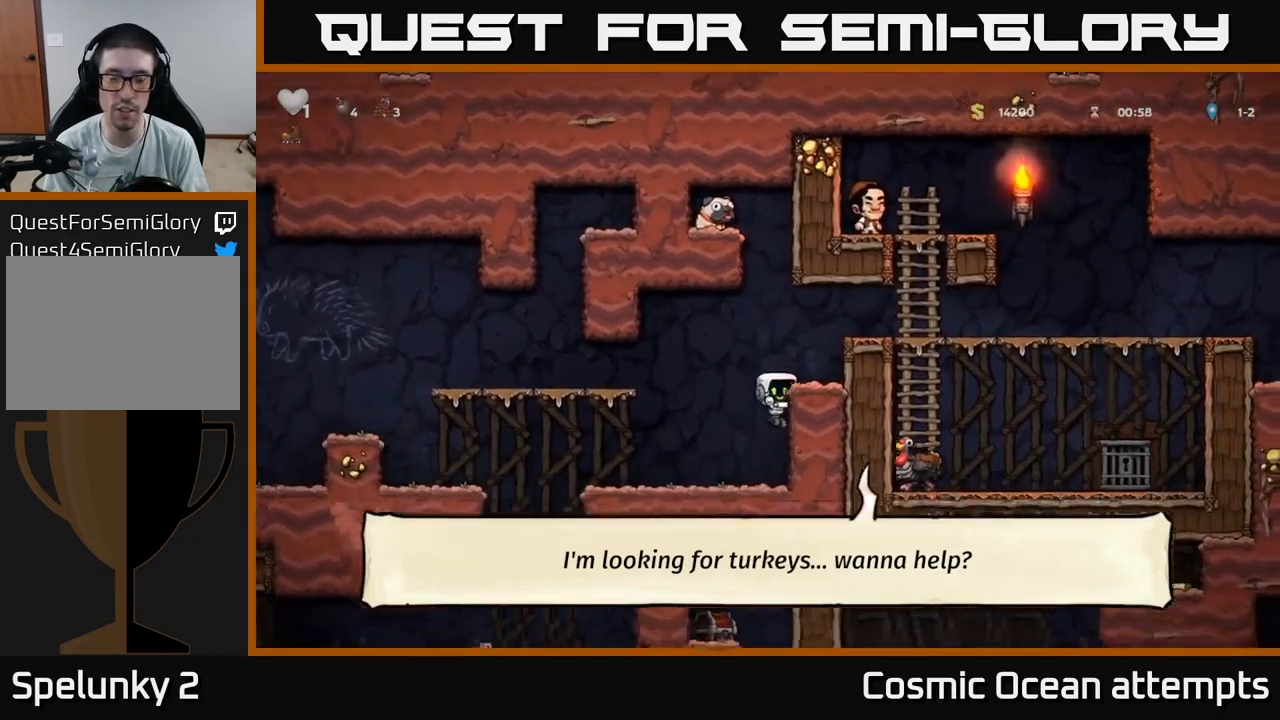
{"buttons": ["A", "DPAD_RIGHT"], "left_stick": "center", "right_stick": "center", "events": [[67, "A", "down"], [267, "A", "up"], [434, "A", "down"]]}
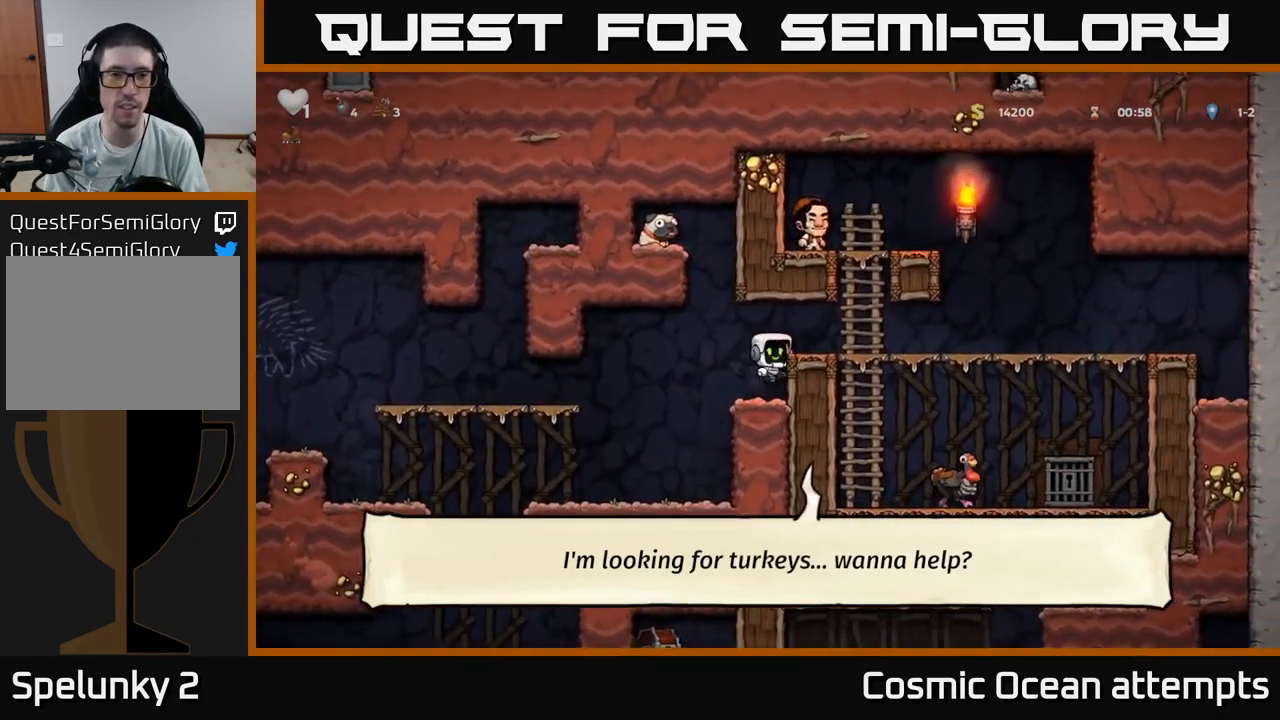
{"buttons": ["DPAD_LEFT"], "left_stick": "center", "right_stick": "center", "events": [[67, "A", "up"], [184, "DPAD_RIGHT", "up"], [300, "DPAD_LEFT", "down"]]}
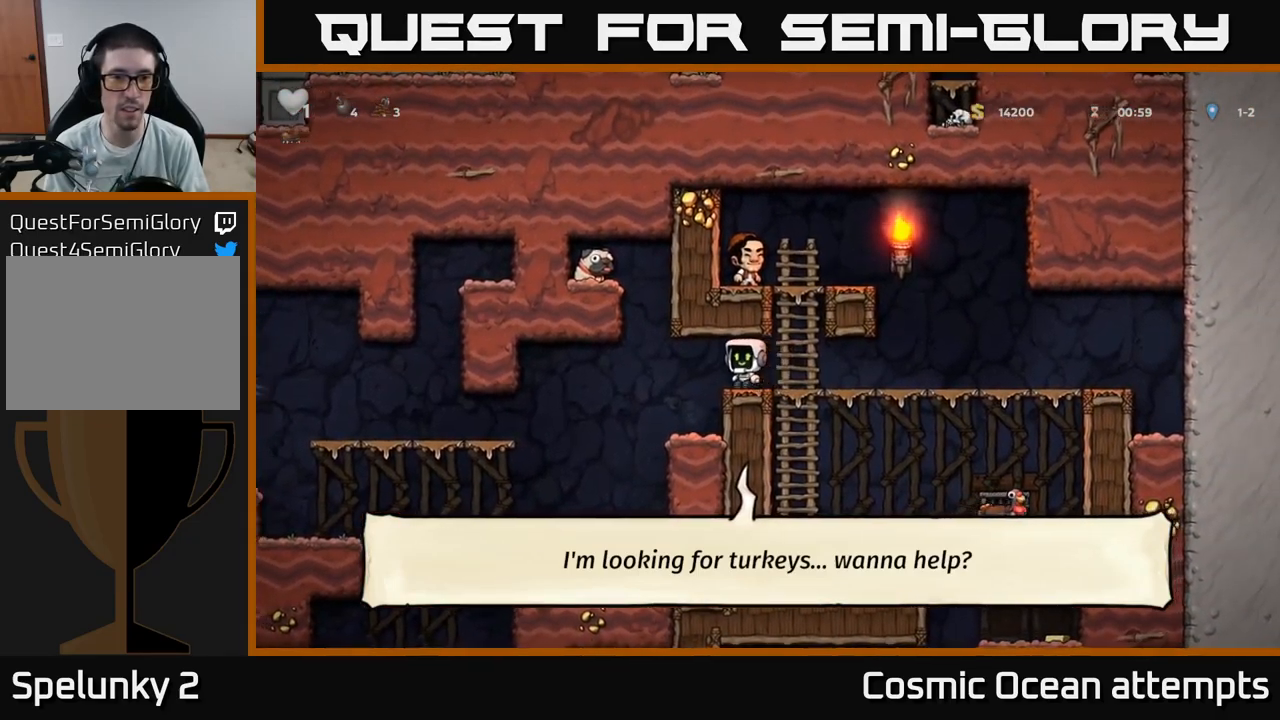
{"buttons": ["A", "DPAD_RIGHT"], "left_stick": "center", "right_stick": "center", "events": [[117, "A", "down"], [234, "DPAD_LEFT", "up"], [267, "DPAD_RIGHT", "down"]]}
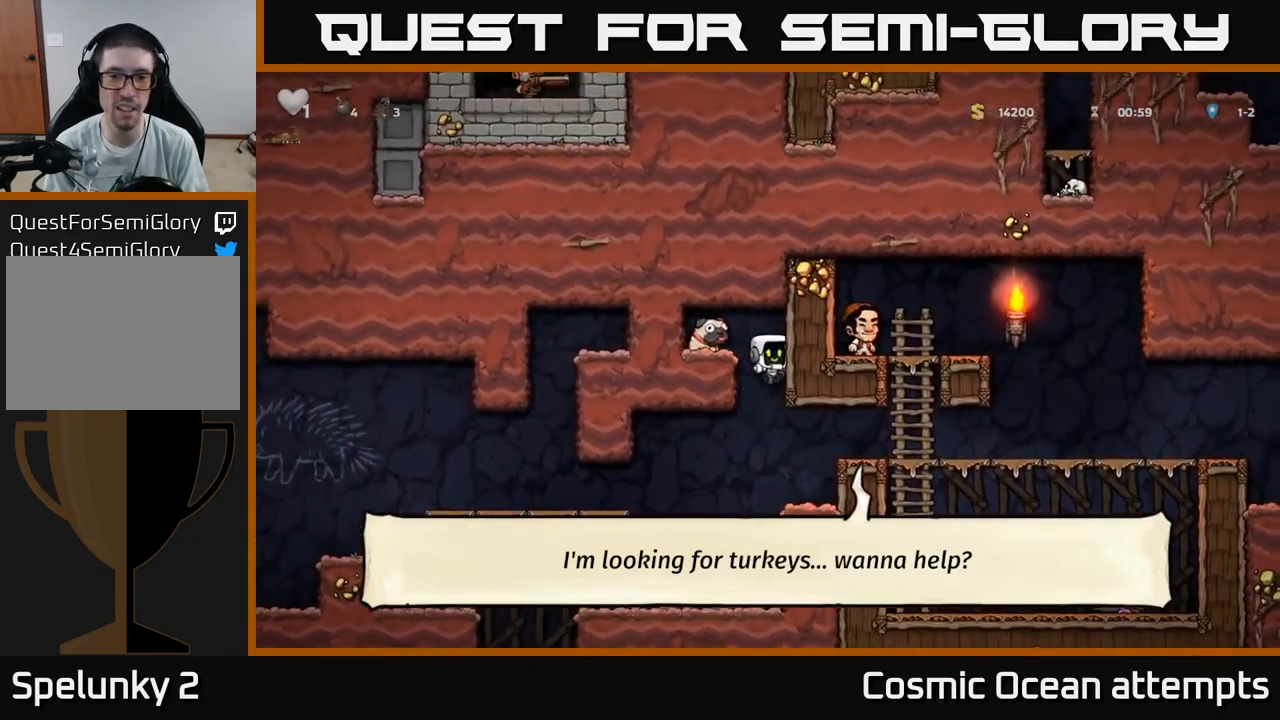
{"buttons": ["A", "DPAD_RIGHT"], "left_stick": "center", "right_stick": "center", "events": [[17, "DPAD_RIGHT", "up"], [67, "DPAD_RIGHT", "down"], [184, "A", "up"], [184, "DPAD_RIGHT", "up"], [300, "DPAD_DOWN", "down"], [300, "DPAD_RIGHT", "down"], [317, "DPAD_DOWN", "up"], [467, "A", "down"]]}
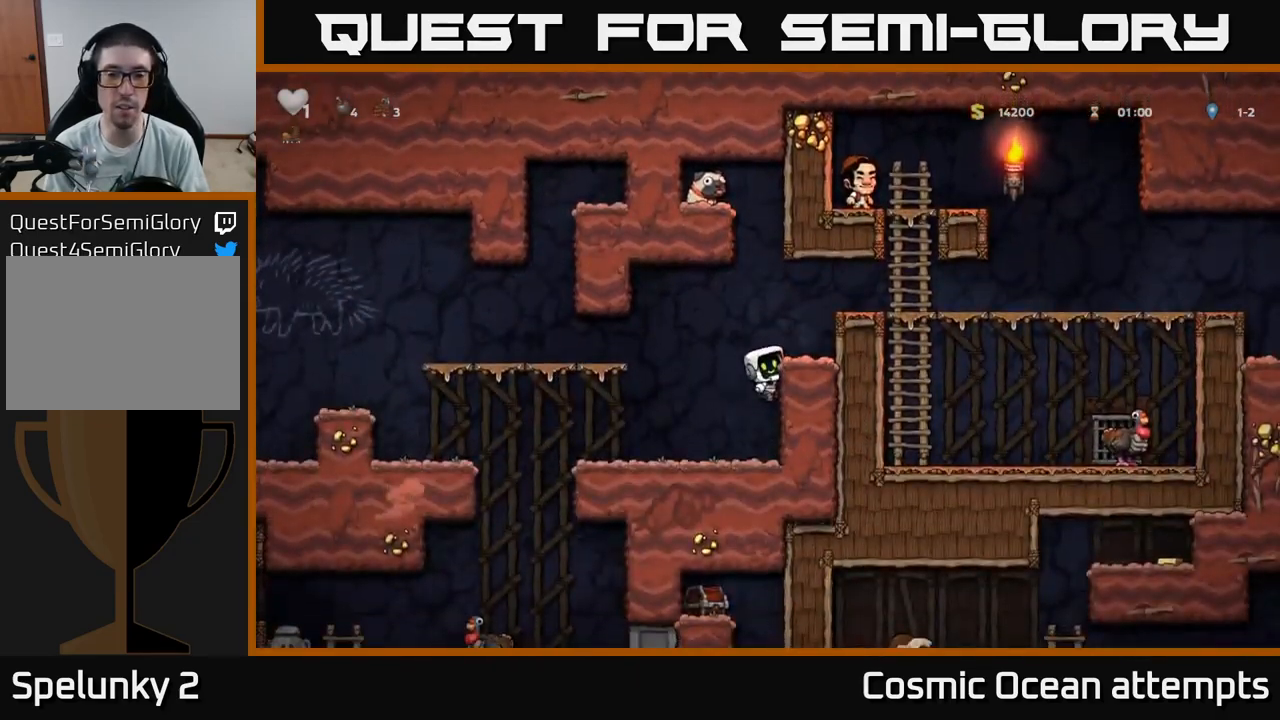
{"buttons": ["DPAD_RIGHT"], "left_stick": "center", "right_stick": "center", "events": [[184, "A", "up"], [334, "DPAD_RIGHT", "up"], [350, "A", "down"], [417, "DPAD_RIGHT", "down"], [500, "A", "up"]]}
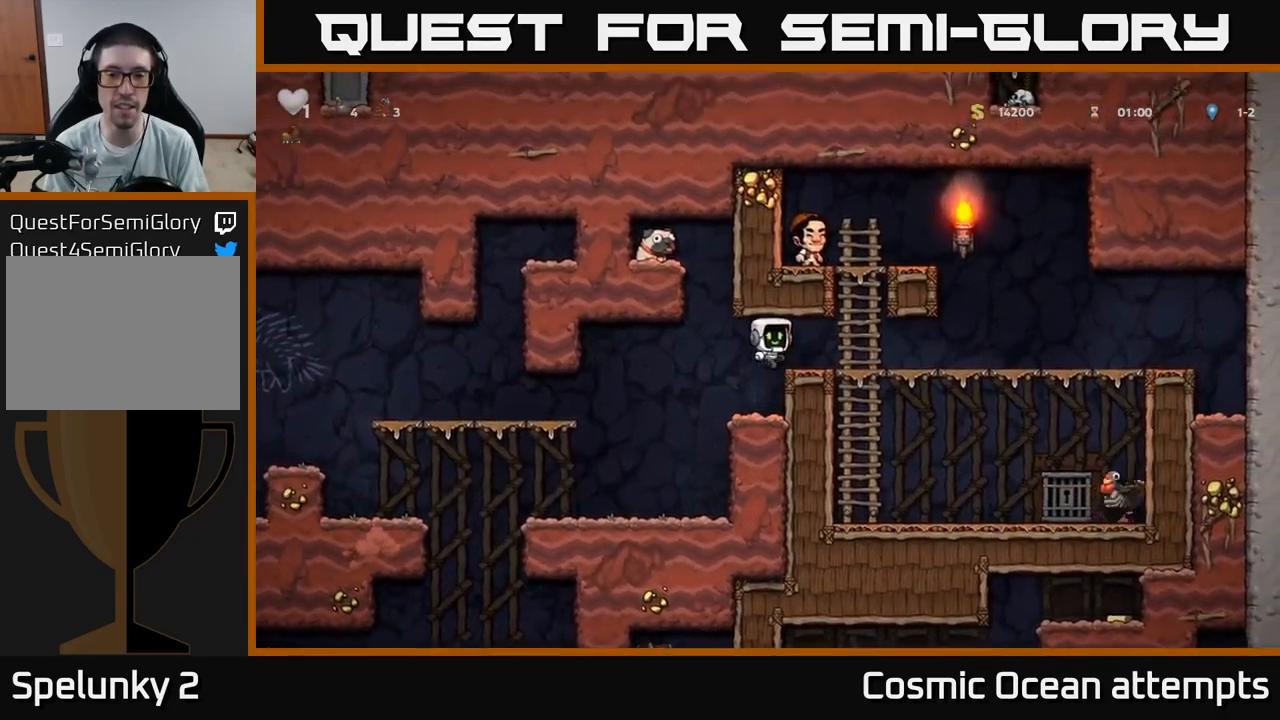
{"buttons": ["DPAD_LEFT"], "left_stick": "center", "right_stick": "center", "events": [[200, "DPAD_RIGHT", "up"], [350, "DPAD_LEFT", "down"]]}
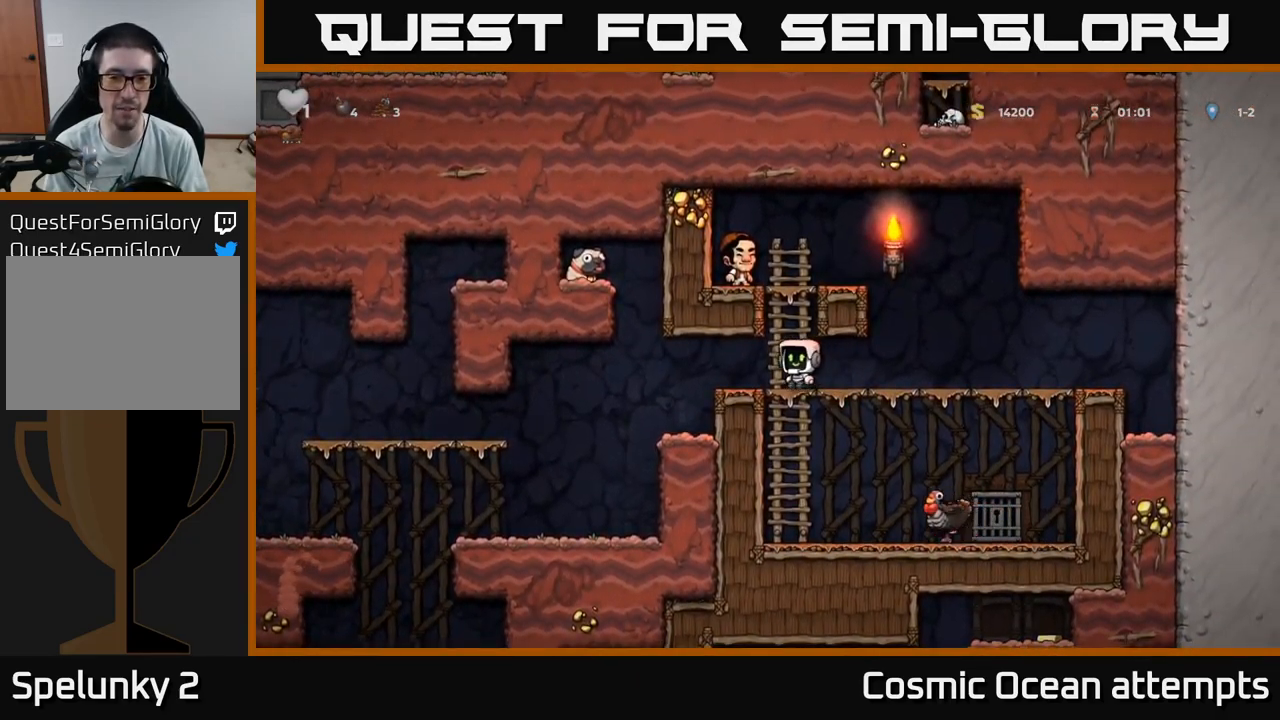
{"buttons": ["A", "DPAD_RIGHT"], "left_stick": "center", "right_stick": "center", "events": [[266, "A", "down"], [350, "DPAD_UP", "down"], [433, "DPAD_LEFT", "up"], [450, "DPAD_UP", "up"], [500, "DPAD_RIGHT", "down"]]}
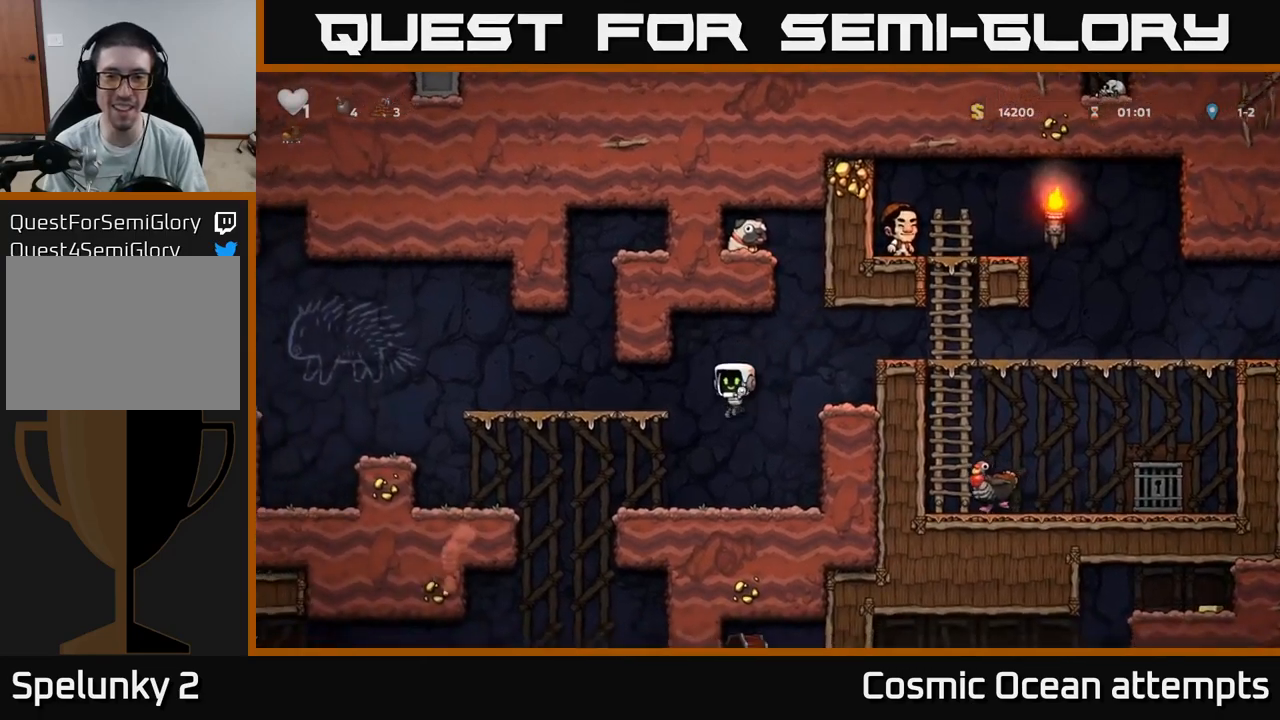
{"buttons": ["DPAD_RIGHT"], "left_stick": "center", "right_stick": "center", "events": [[134, "A", "up"], [217, "A", "down"], [417, "A", "up"]]}
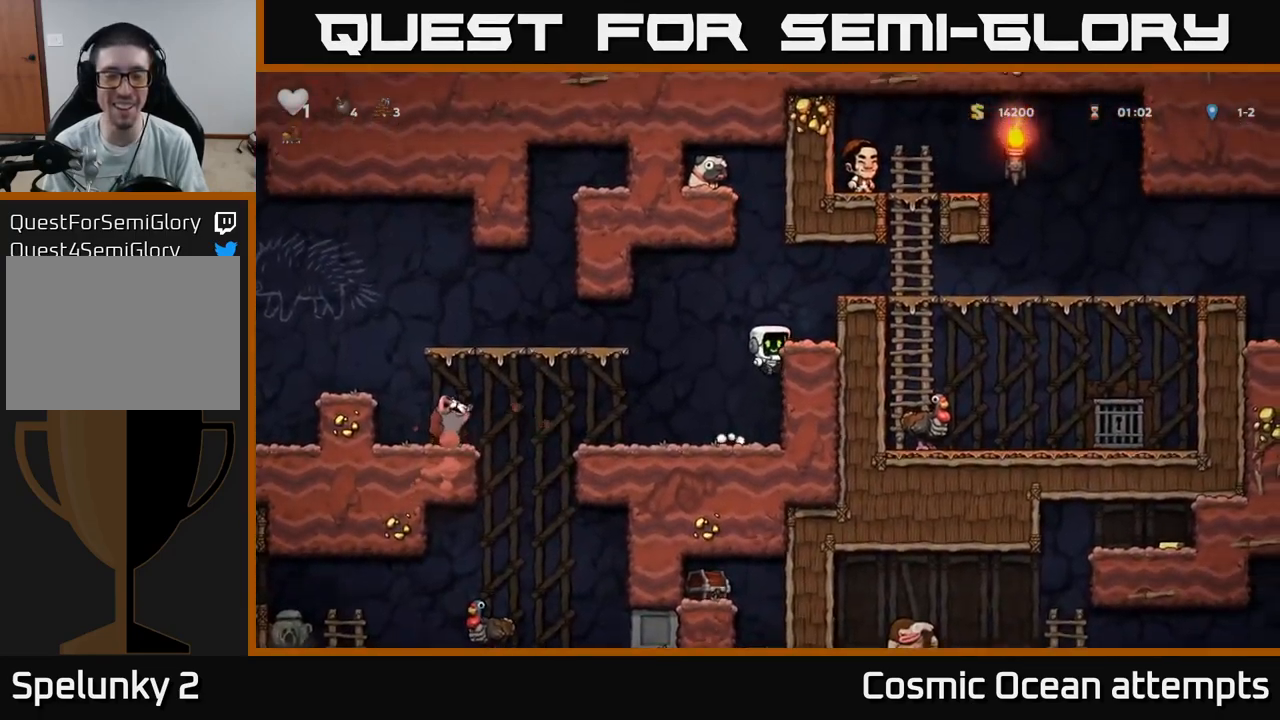
{"buttons": ["A", "DPAD_RIGHT"], "left_stick": "center", "right_stick": "center", "events": [[34, "A", "down"], [217, "A", "up"], [434, "A", "down"]]}
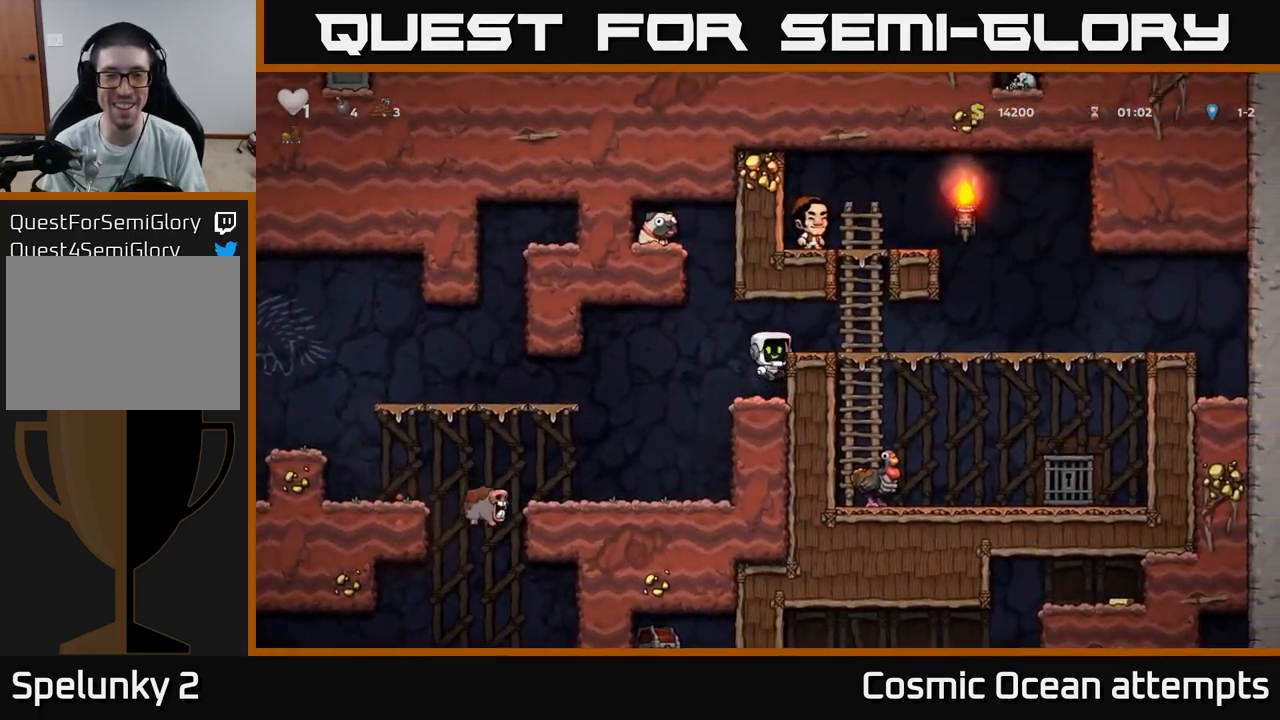
{"buttons": ["DPAD_LEFT"], "left_stick": "center", "right_stick": "center", "events": [[50, "A", "up"], [284, "DPAD_RIGHT", "up"], [367, "DPAD_LEFT", "down"]]}
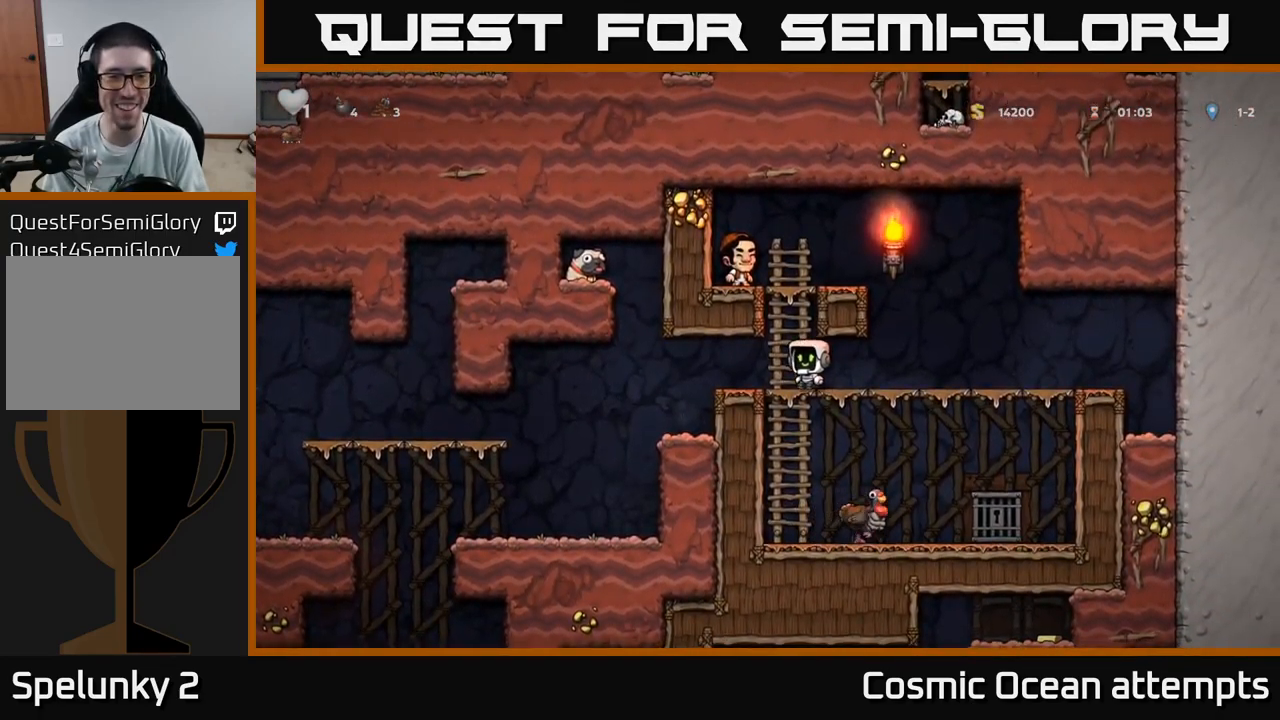
{"buttons": ["A", "DPAD_UP", "DPAD_RIGHT"], "left_stick": "center", "right_stick": "center", "events": [[267, "A", "down"], [434, "DPAD_LEFT", "up"], [450, "DPAD_UP", "down"], [467, "DPAD_RIGHT", "down"]]}
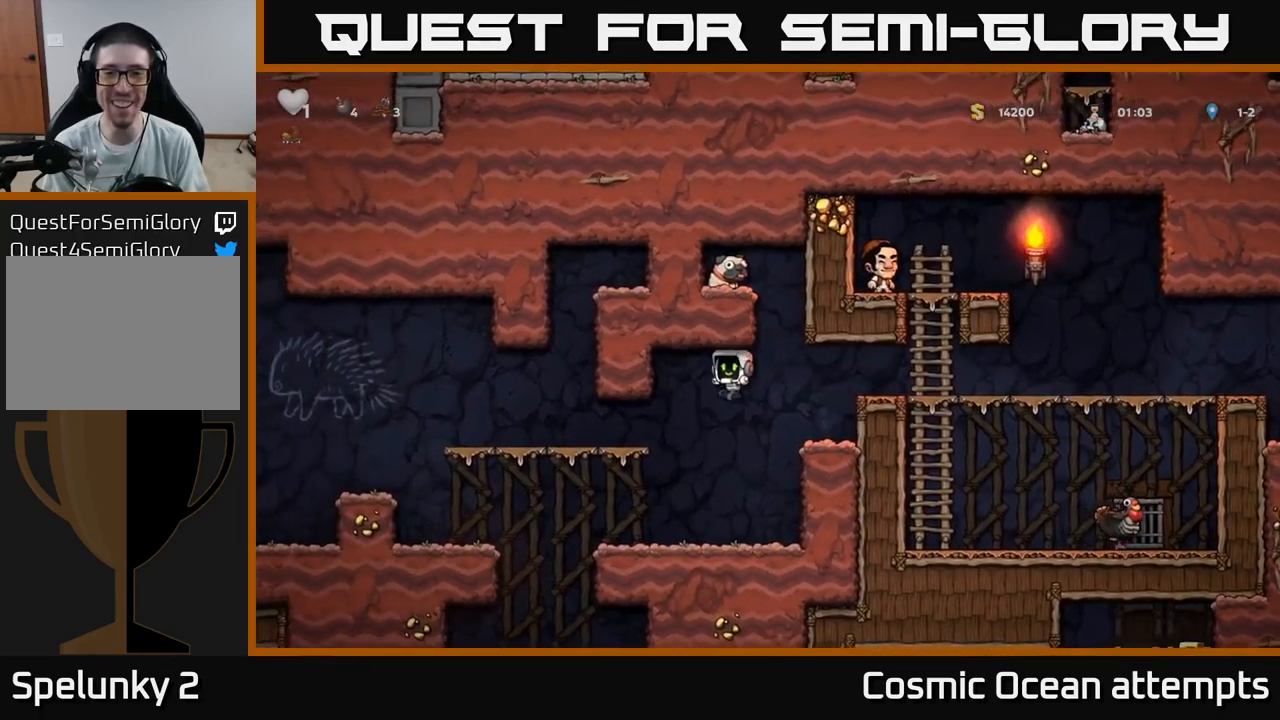
{"buttons": ["DPAD_RIGHT"], "left_stick": "center", "right_stick": "center", "events": [[100, "DPAD_UP", "up"], [134, "DPAD_UP", "down"], [184, "A", "up"], [184, "DPAD_UP", "up"], [284, "A", "down"], [500, "A", "up"]]}
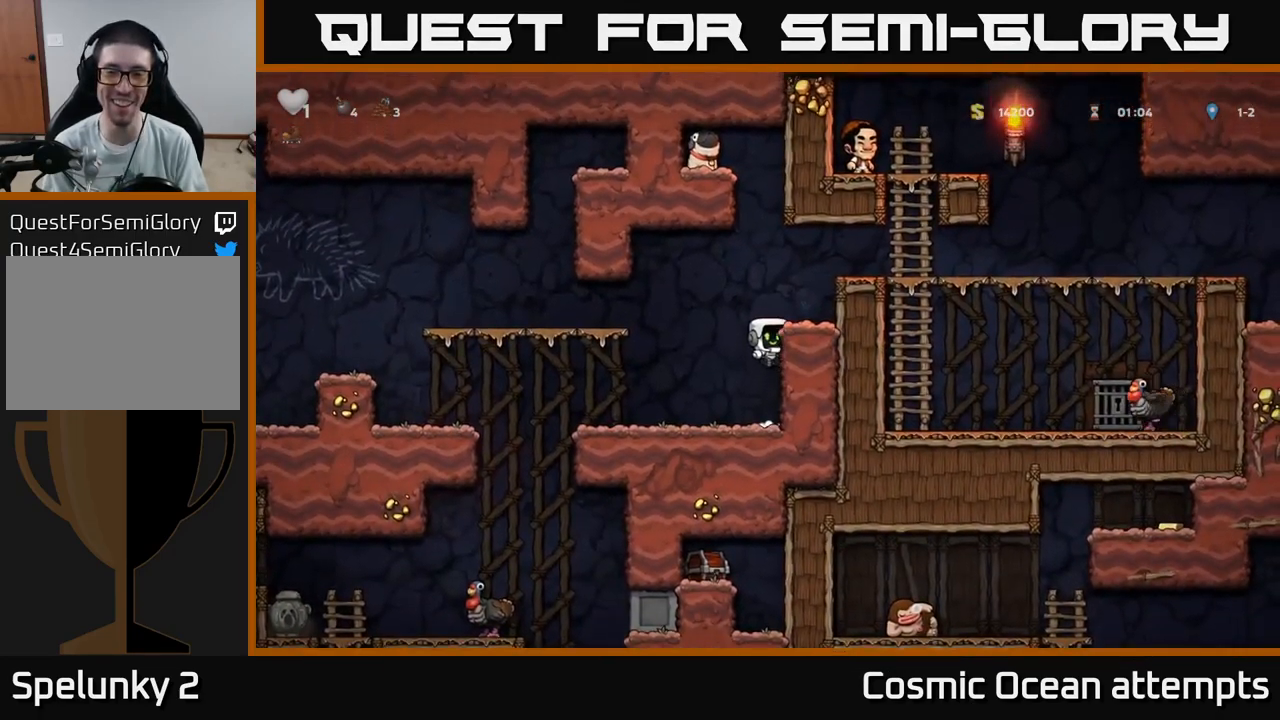
{"buttons": ["DPAD_RIGHT"], "left_stick": "center", "right_stick": "center", "events": [[217, "A", "down"], [400, "A", "up"]]}
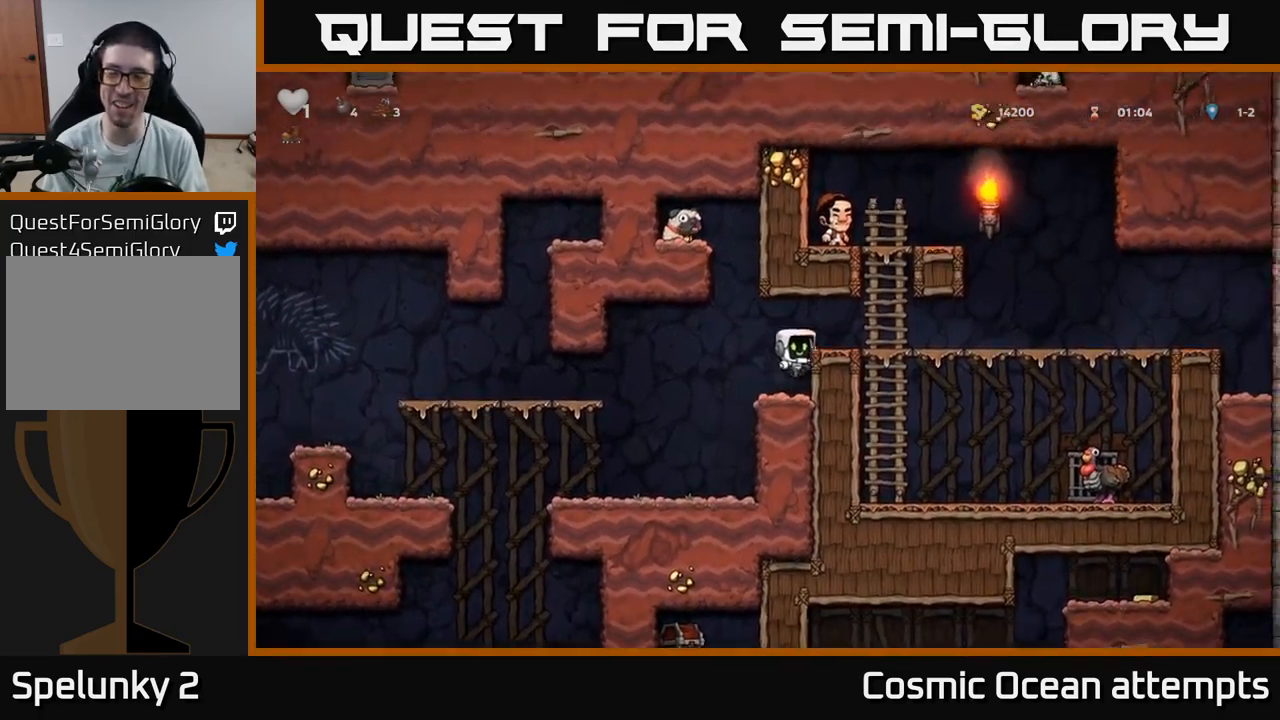
{"buttons": [], "left_stick": "center", "right_stick": "center", "events": [[50, "A", "down"], [150, "A", "up"], [467, "DPAD_RIGHT", "up"]]}
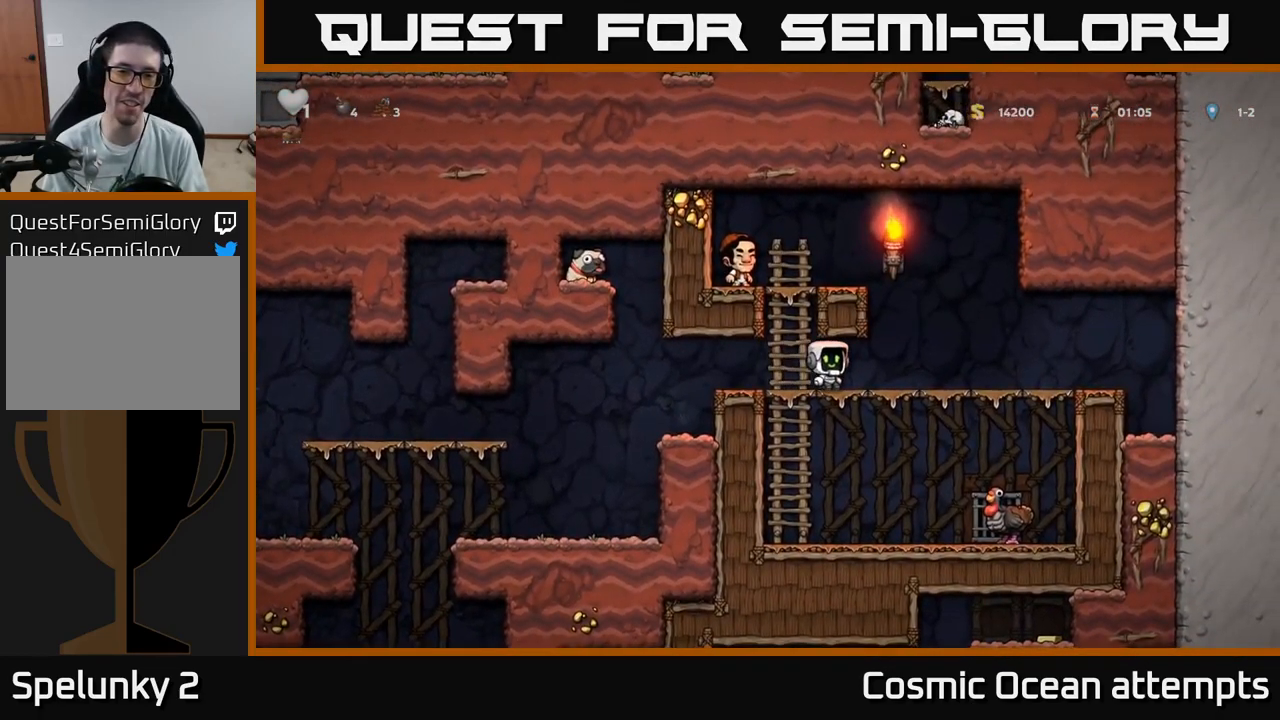
{"buttons": ["DPAD_LEFT"], "left_stick": "center", "right_stick": "center", "events": [[67, "DPAD_LEFT", "down"]]}
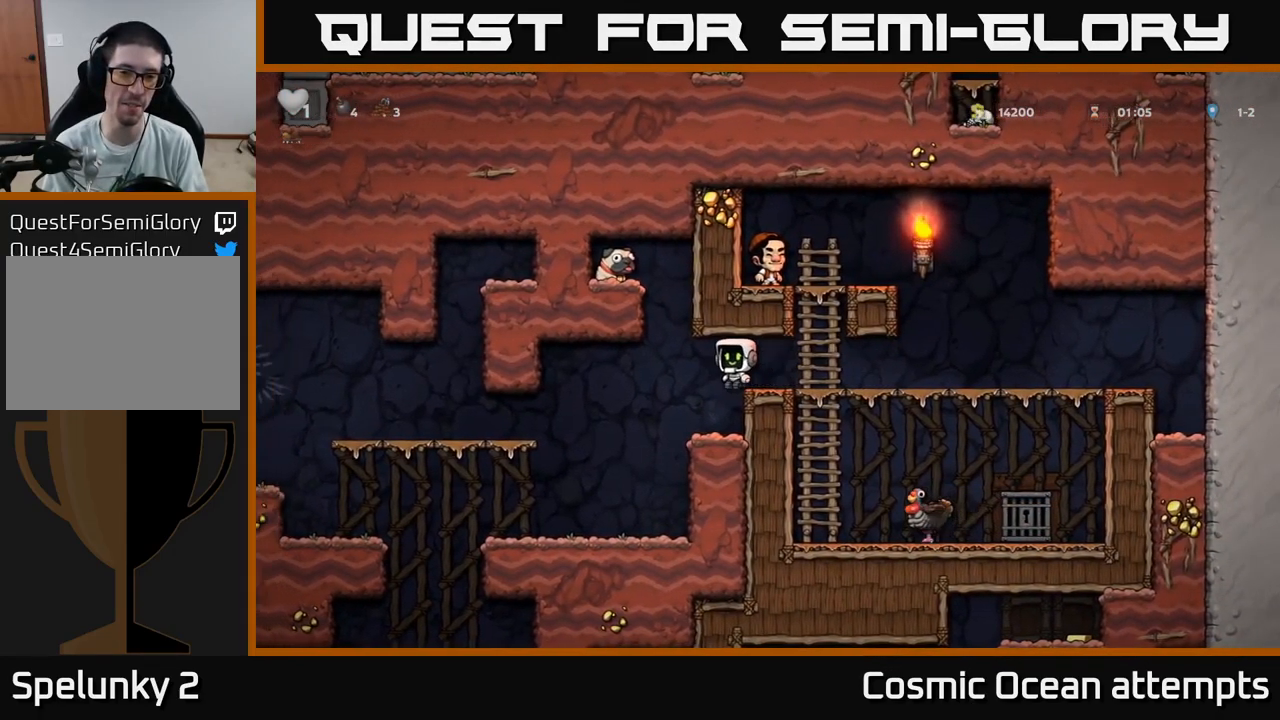
{"buttons": ["DPAD_LEFT"], "left_stick": "center", "right_stick": "center", "events": [[50, "A", "down"], [150, "DPAD_UP", "down"], [200, "DPAD_LEFT", "up"], [367, "DPAD_LEFT", "down"], [417, "DPAD_UP", "up"], [467, "A", "up"]]}
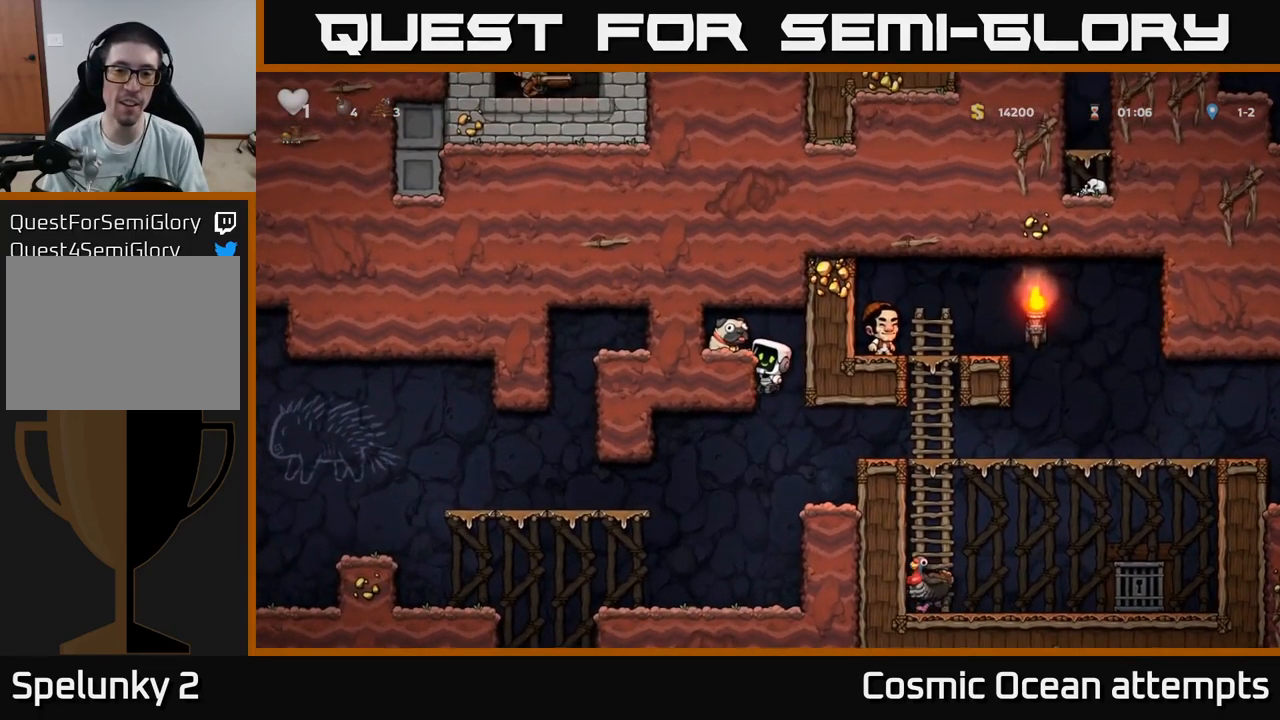
{"buttons": ["DPAD_DOWN"], "left_stick": "center", "right_stick": "center", "events": [[117, "A", "down"], [250, "A", "up"], [334, "DPAD_LEFT", "up"], [484, "DPAD_DOWN", "down"]]}
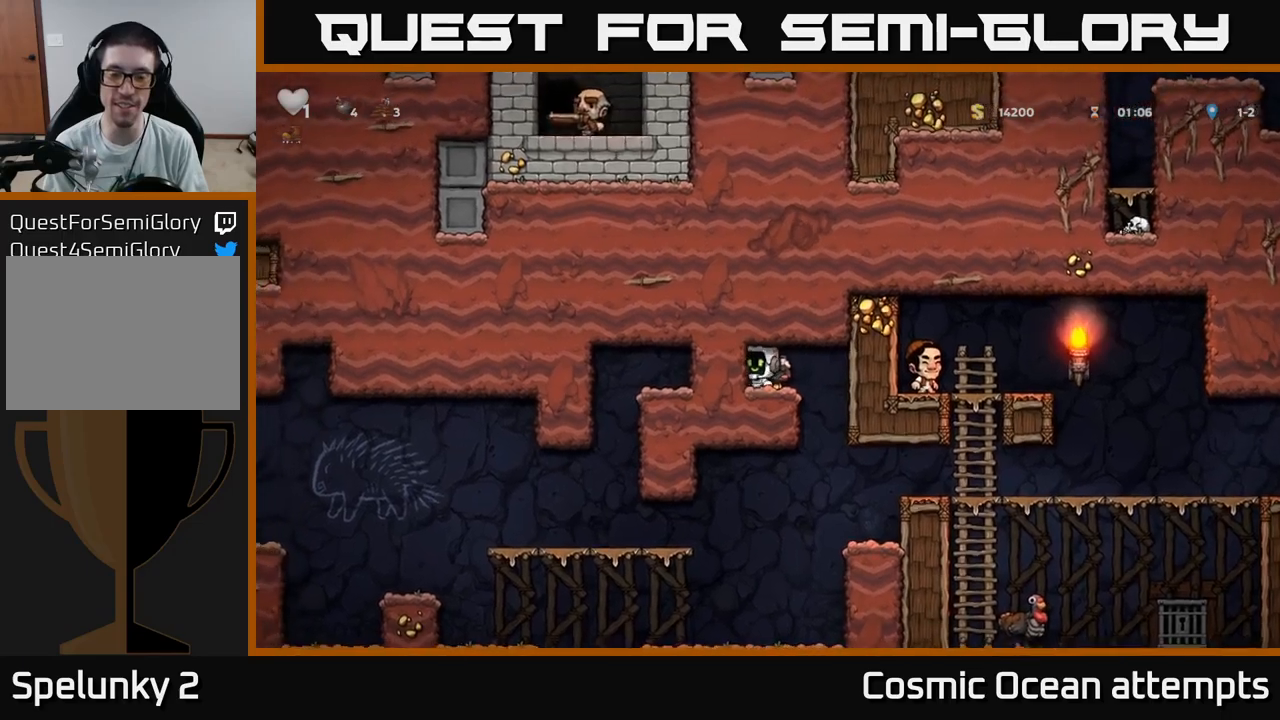
{"buttons": [], "left_stick": "center", "right_stick": "center", "events": [[133, "X", "down"], [183, "DPAD_DOWN", "up"], [183, "DPAD_RIGHT", "down"], [217, "X", "up"], [417, "DPAD_RIGHT", "up"]]}
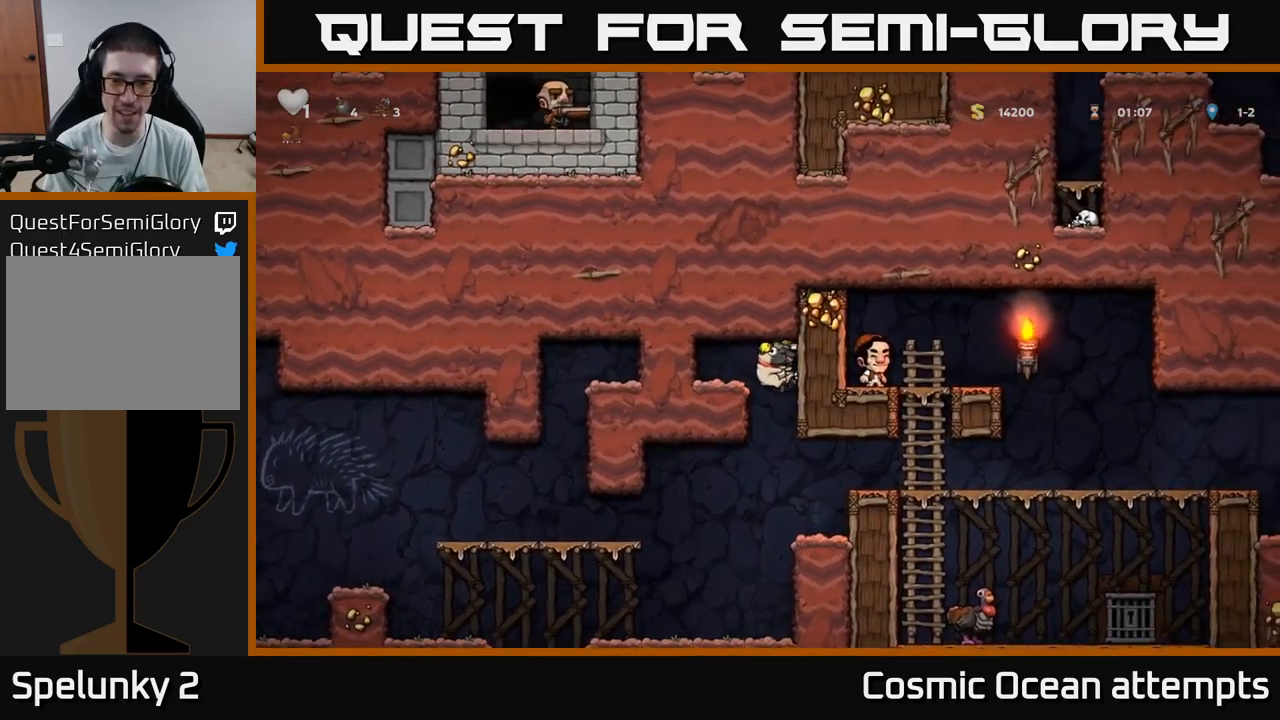
{"buttons": ["DPAD_LEFT"], "left_stick": "center", "right_stick": "center", "events": [[217, "DPAD_LEFT", "down"]]}